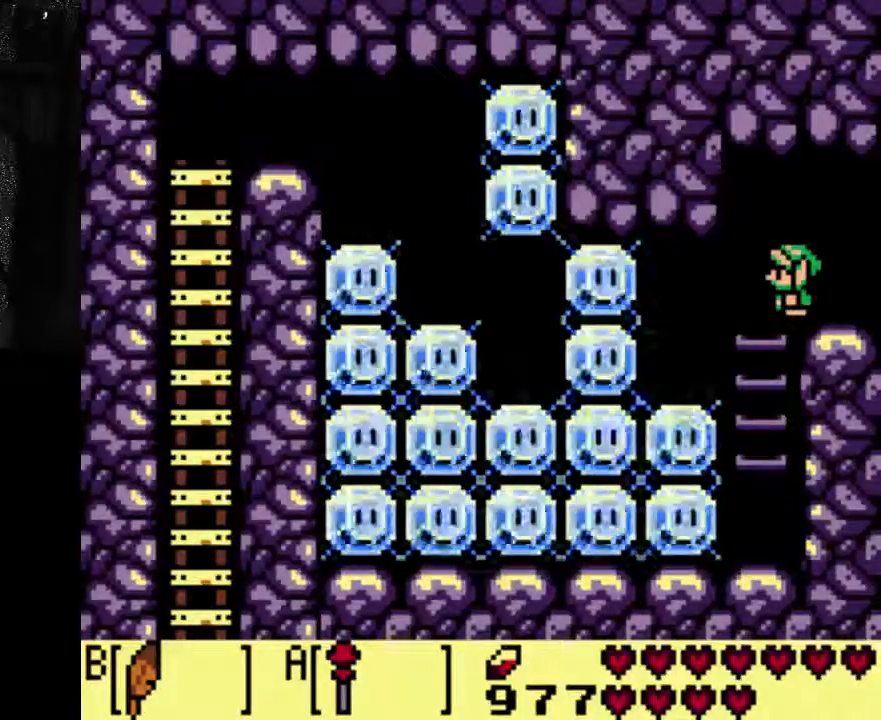
Gameplay with a controller (Xbox layout); each line is a JSON object with the inputs held at the frame after it. "events" lists button and stick changes between this image and that frame as [ms after this image, input, new state], when the widget could be followed in between. Not read: L3 R3.
{"buttons": ["DPAD_DOWN"], "left_stick": "center", "right_stick": "center", "events": [[400, "DPAD_DOWN", "down"]]}
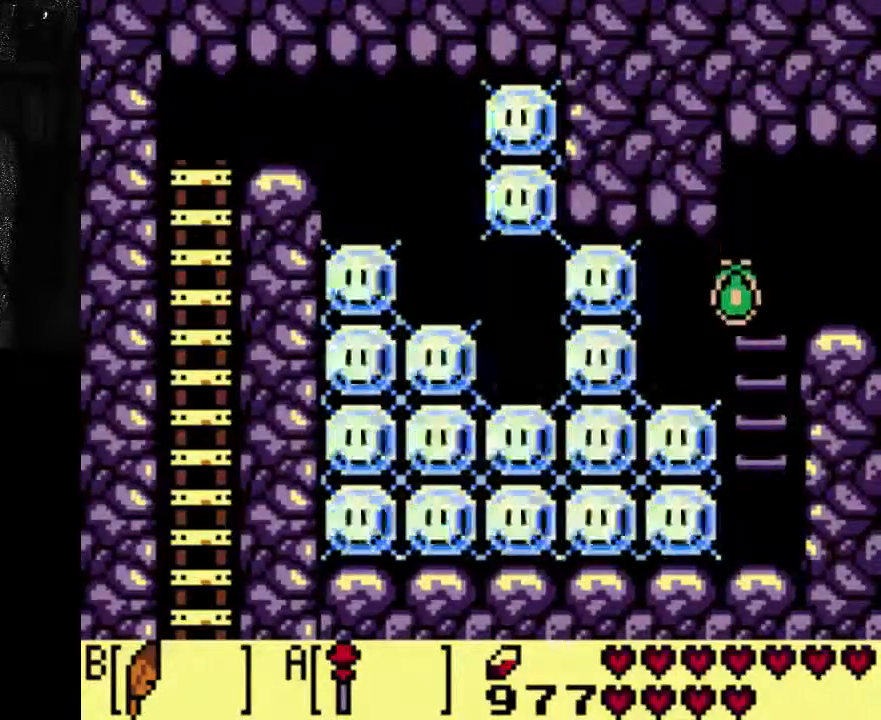
{"buttons": ["DPAD_DOWN"], "left_stick": "center", "right_stick": "center", "events": []}
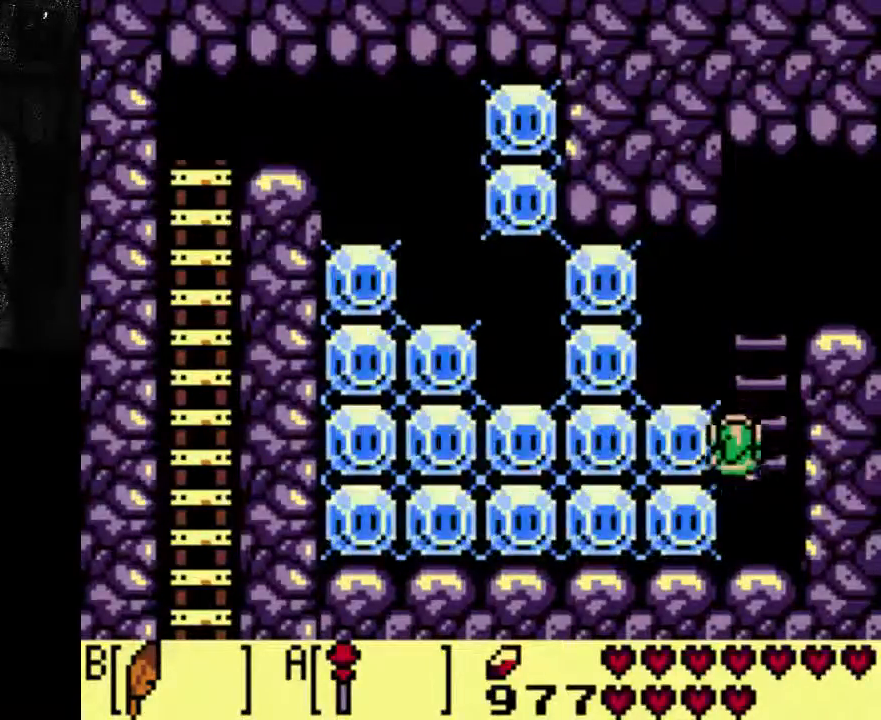
{"buttons": [], "left_stick": "center", "right_stick": "center", "events": [[267, "DPAD_RIGHT", "down"], [333, "DPAD_DOWN", "up"], [333, "DPAD_RIGHT", "up"]]}
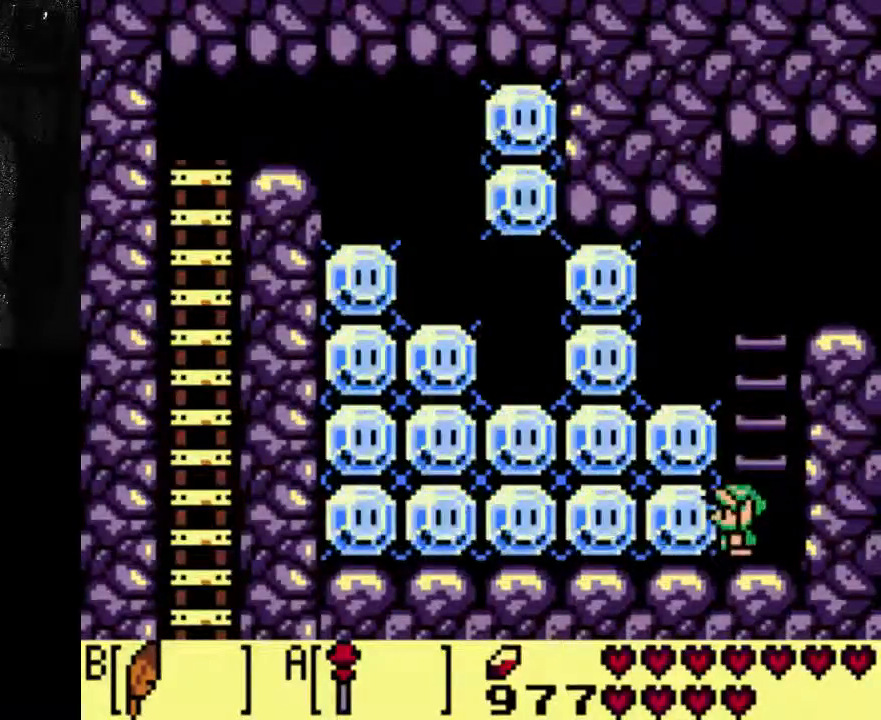
{"buttons": [], "left_stick": "center", "right_stick": "center", "events": []}
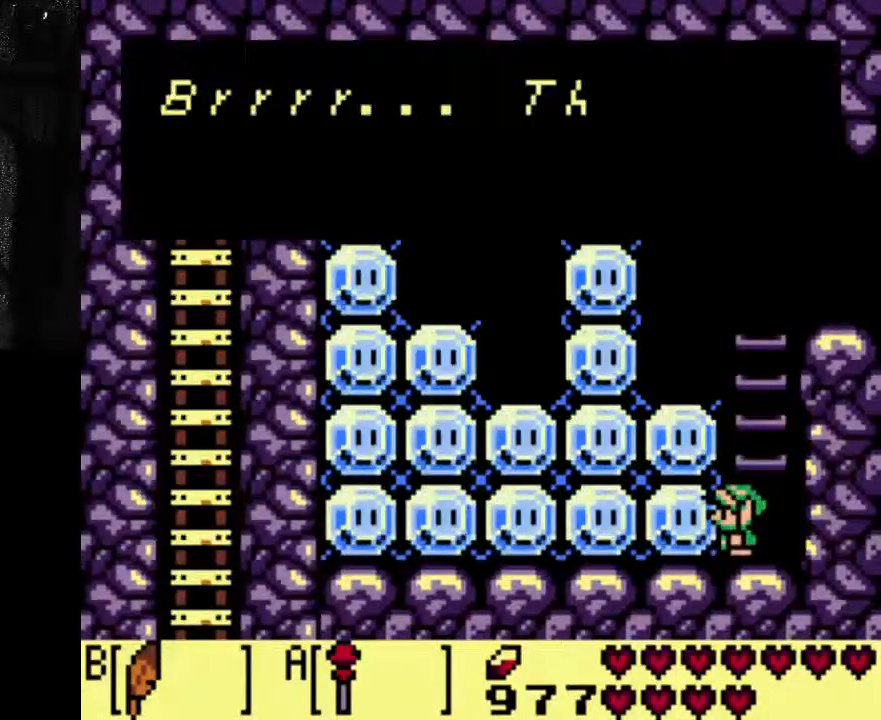
{"buttons": [], "left_stick": "center", "right_stick": "center", "events": []}
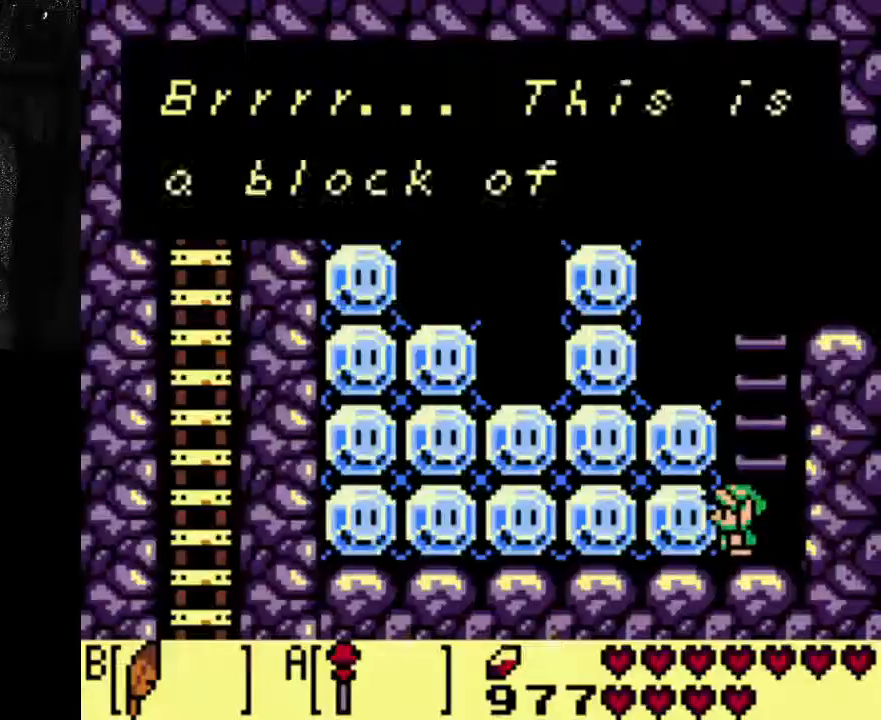
{"buttons": [], "left_stick": "center", "right_stick": "center", "events": []}
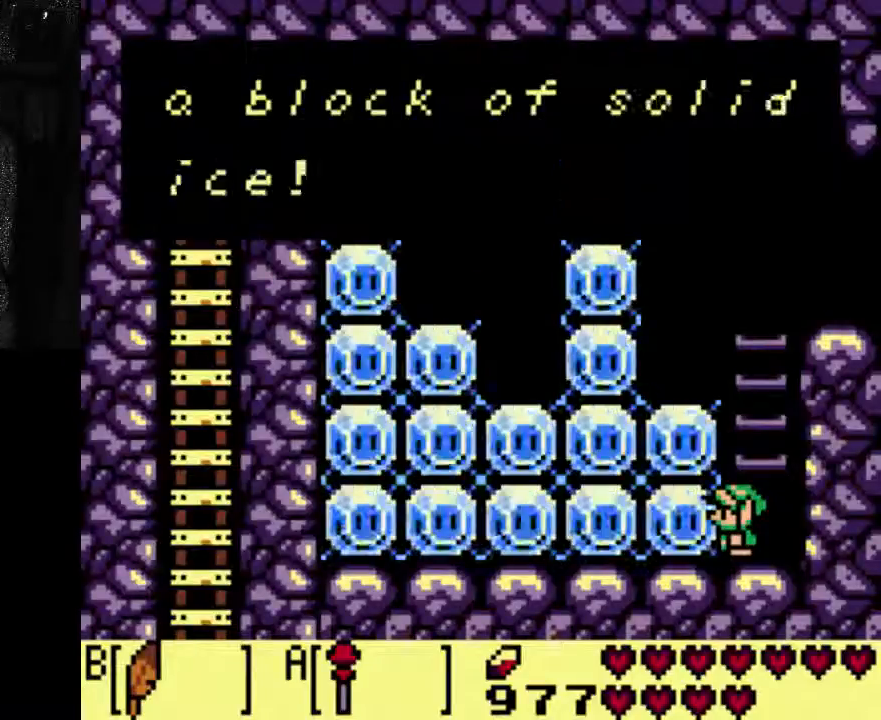
{"buttons": [], "left_stick": "center", "right_stick": "center", "events": [[133, "B", "down"], [267, "B", "up"]]}